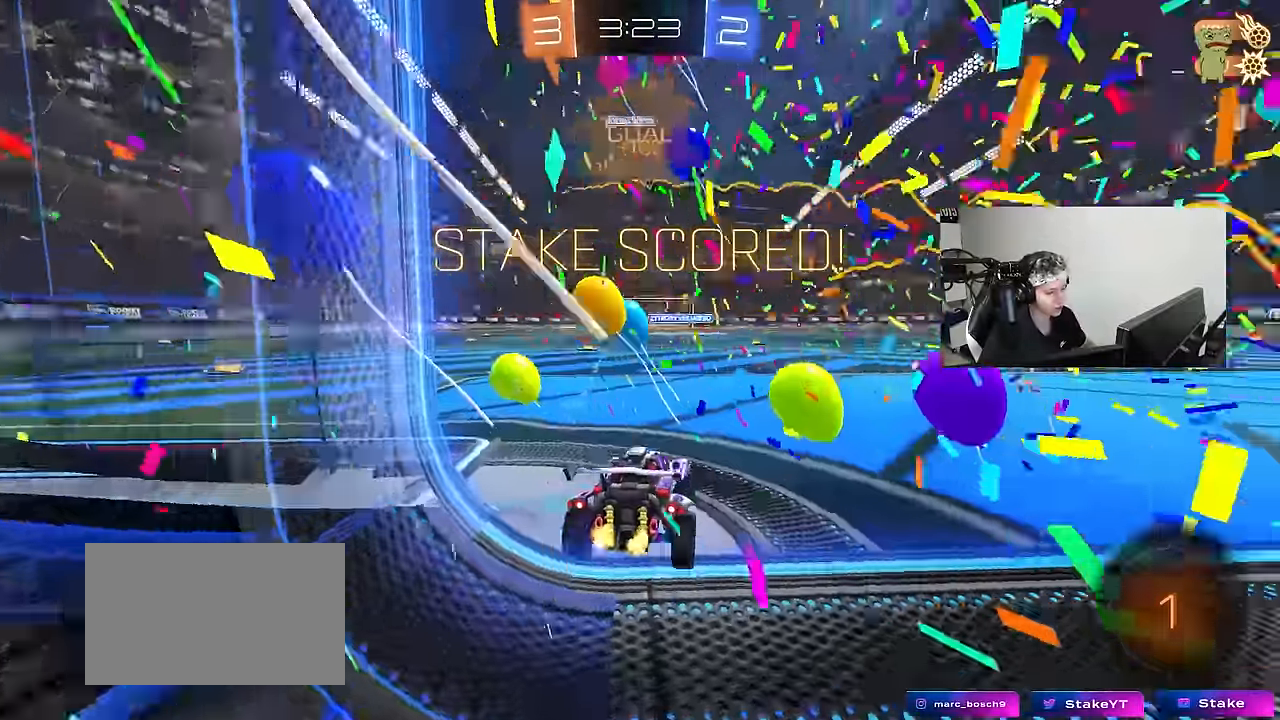
Gameplay with keyboard and mouse; each line is a JSON object with the keys and mouse buttons held at the frame after it. "events" lists presses ("down") and releases ("up") of "1", "2", "3", "4", "5", "a", "alt", "c", "caps_lock", "ctrl", "d", "e", "f", "g", "q", "r", "s", "shift", "space", "t", "tab", "v", "w", "x", "z", "mouse_left", "mouse_wheel" and "mouse_right" between this image and that frame as [ms after this image, input, new state], when the widget could be followed in between. "mouse_left", "mouse_wheel", "mouse_right" = the "left", "wheel", "right" buttons of the "mouse" list. No other keys are recorded. "wheel" means that the mouse wheel is clicked or scrolled. Mouse movement is not recorded.
{"keys": ["a", "s", "shift"], "mouse": ["left", "right"], "events": [[250, "d", "up"], [250, "mouse_left", "down"], [250, "mouse_right", "down"], [300, "a", "down"], [300, "shift", "down"], [350, "mouse_right", "up"], [450, "mouse_right", "down"], [450, "s", "down"], [500, "w", "up"]]}
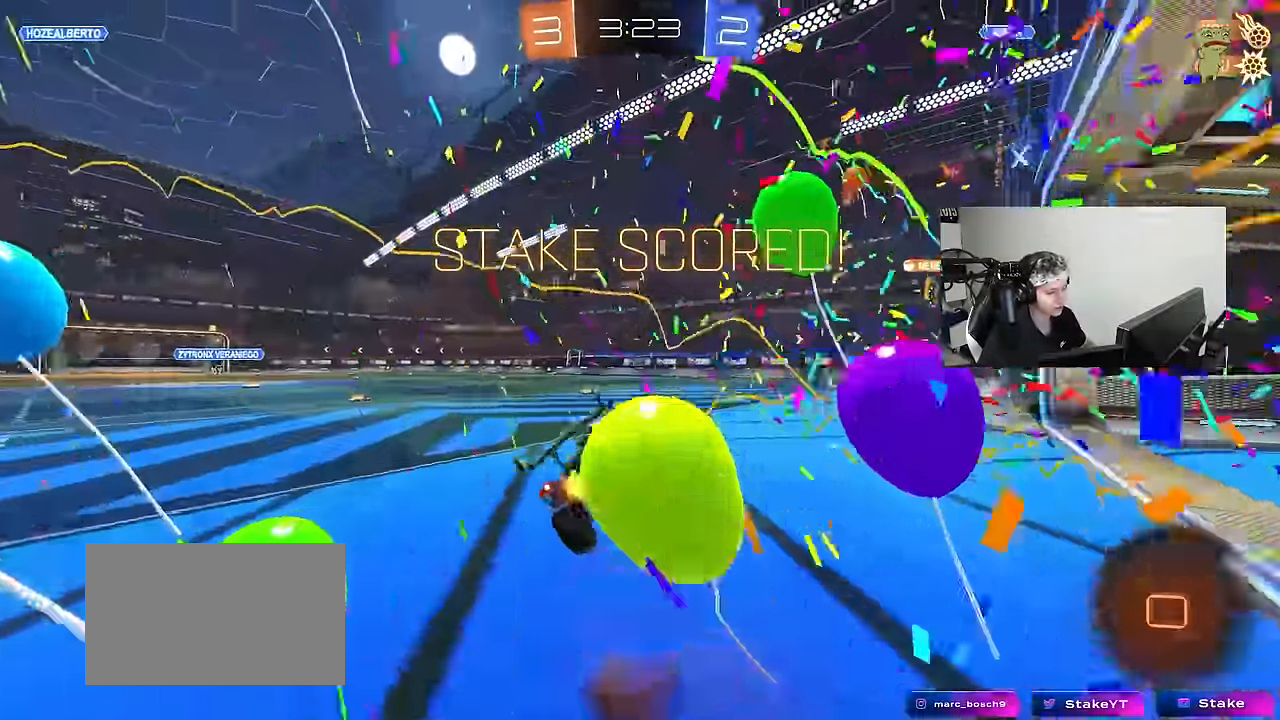
{"keys": ["a", "s", "shift"], "mouse": ["right"], "events": [[84, "mouse_right", "up"], [284, "mouse_left", "up"], [317, "s", "up"], [467, "mouse_right", "down"], [467, "s", "down"]]}
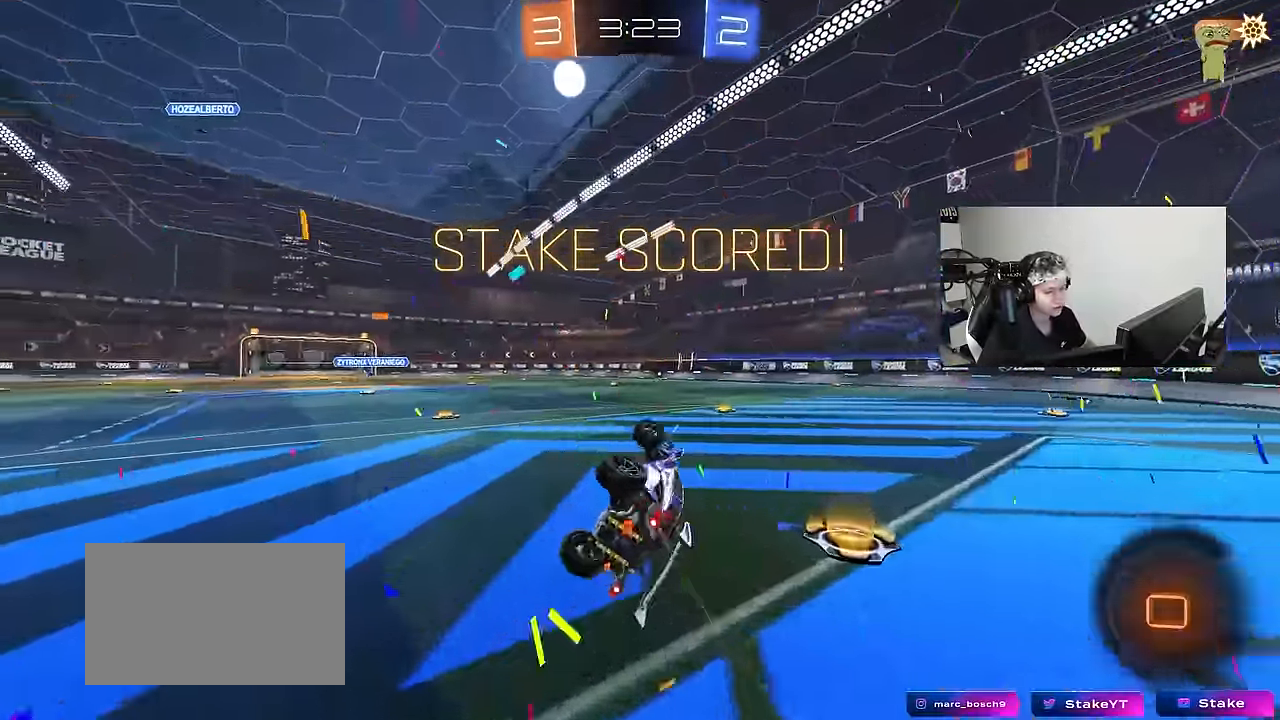
{"keys": [], "mouse": [], "events": [[50, "mouse_right", "up"], [100, "a", "up"], [100, "s", "up"], [100, "shift", "up"], [150, "mouse_right", "down"], [300, "mouse_right", "up"], [333, "mouse_right", "down"], [483, "mouse_right", "up"]]}
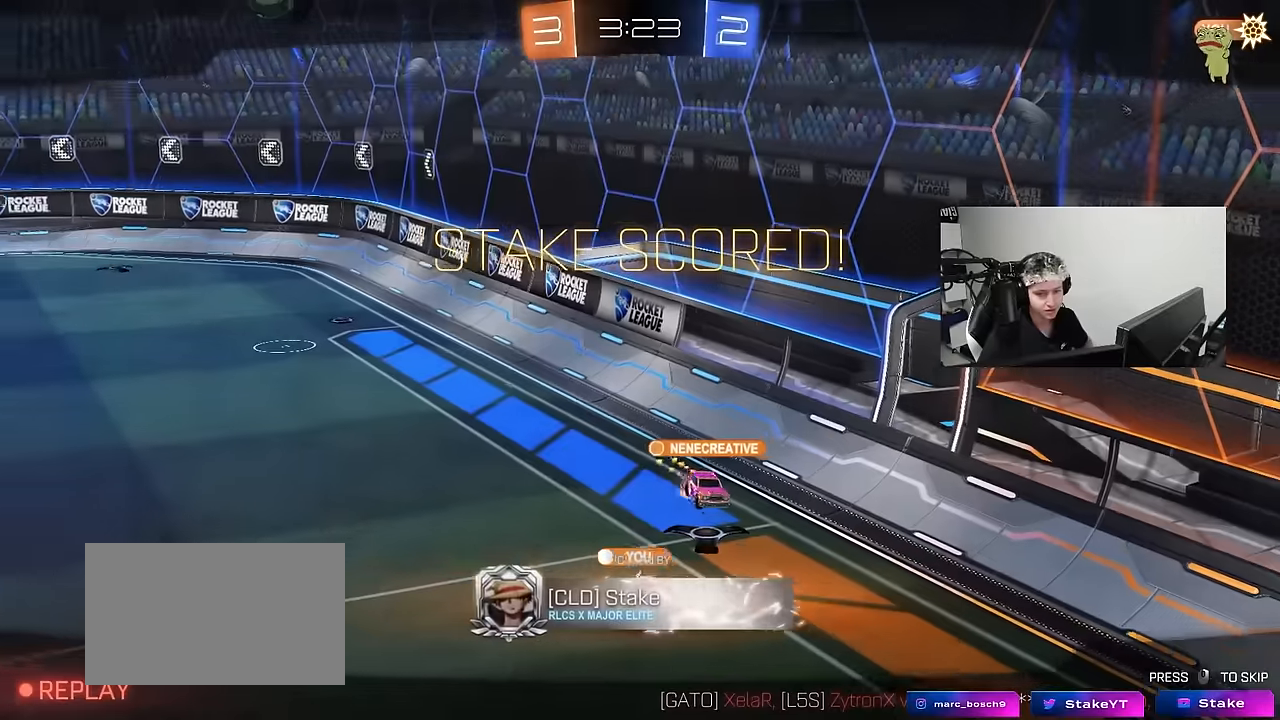
{"keys": [], "mouse": [], "events": [[16, "mouse_right", "down"], [216, "mouse_right", "up"], [300, "mouse_right", "down"], [500, "mouse_right", "up"]]}
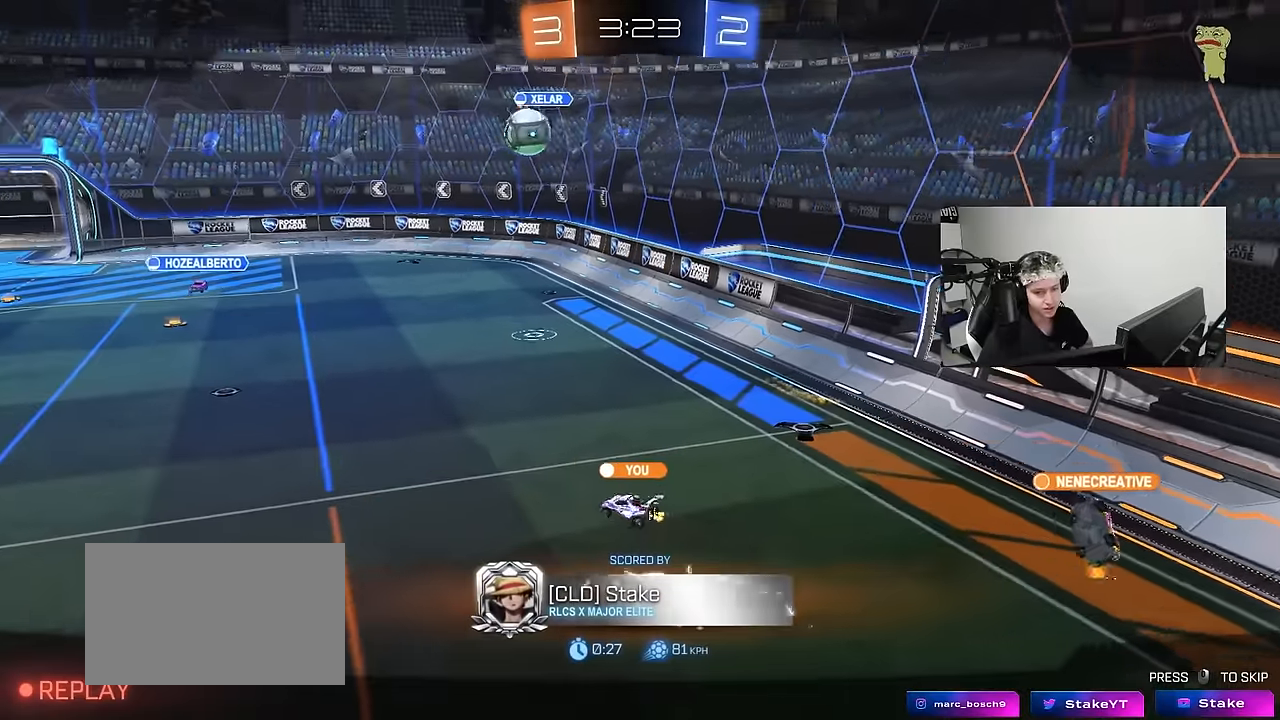
{"keys": [], "mouse": [], "events": []}
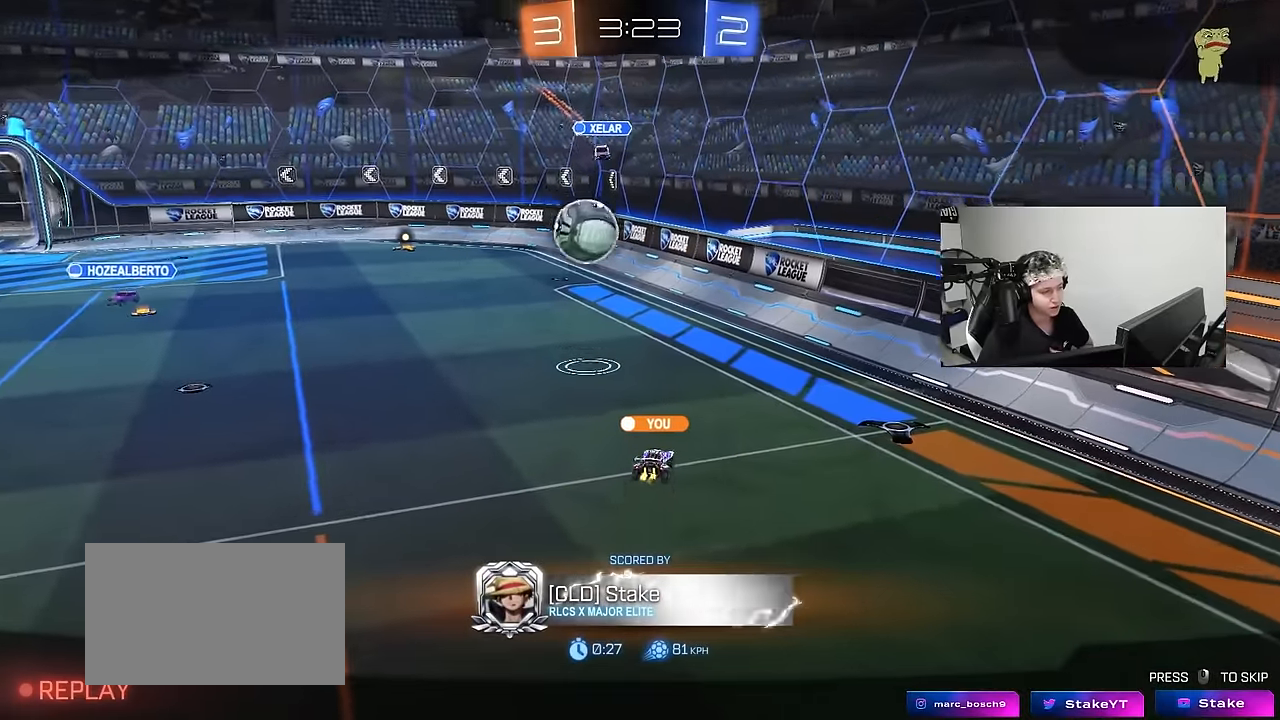
{"keys": [], "mouse": [], "events": []}
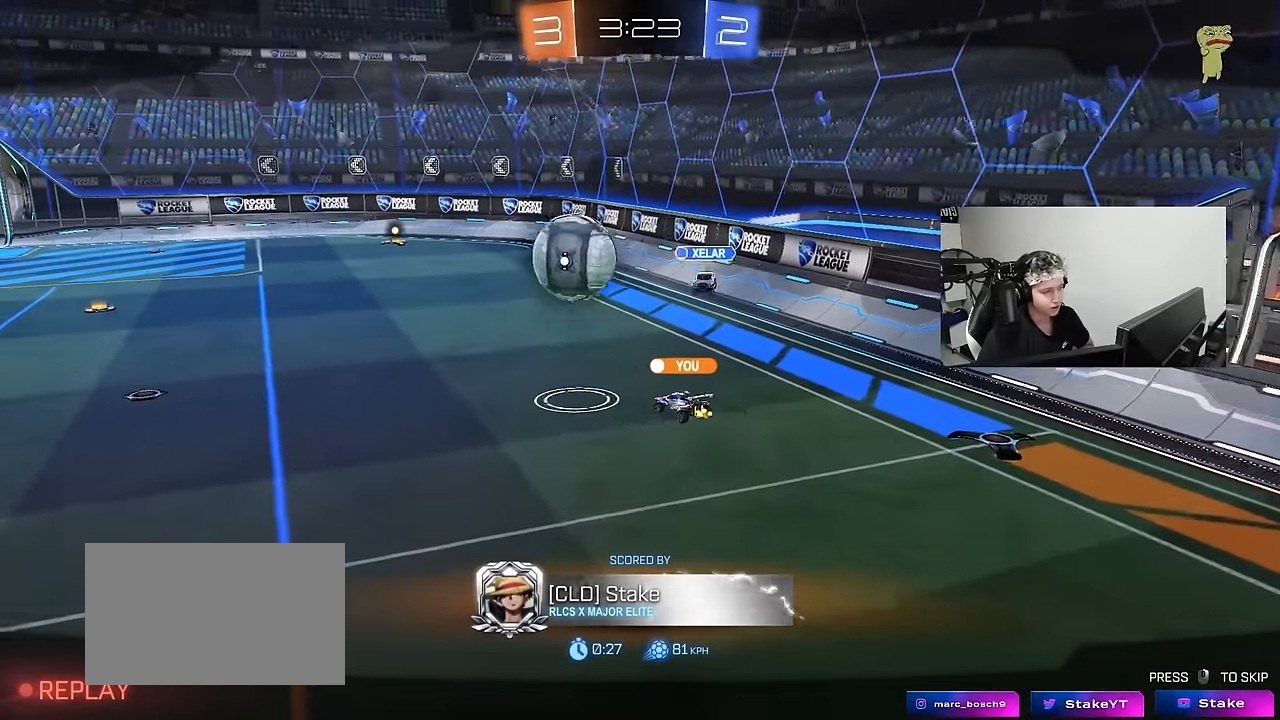
{"keys": [], "mouse": [], "events": []}
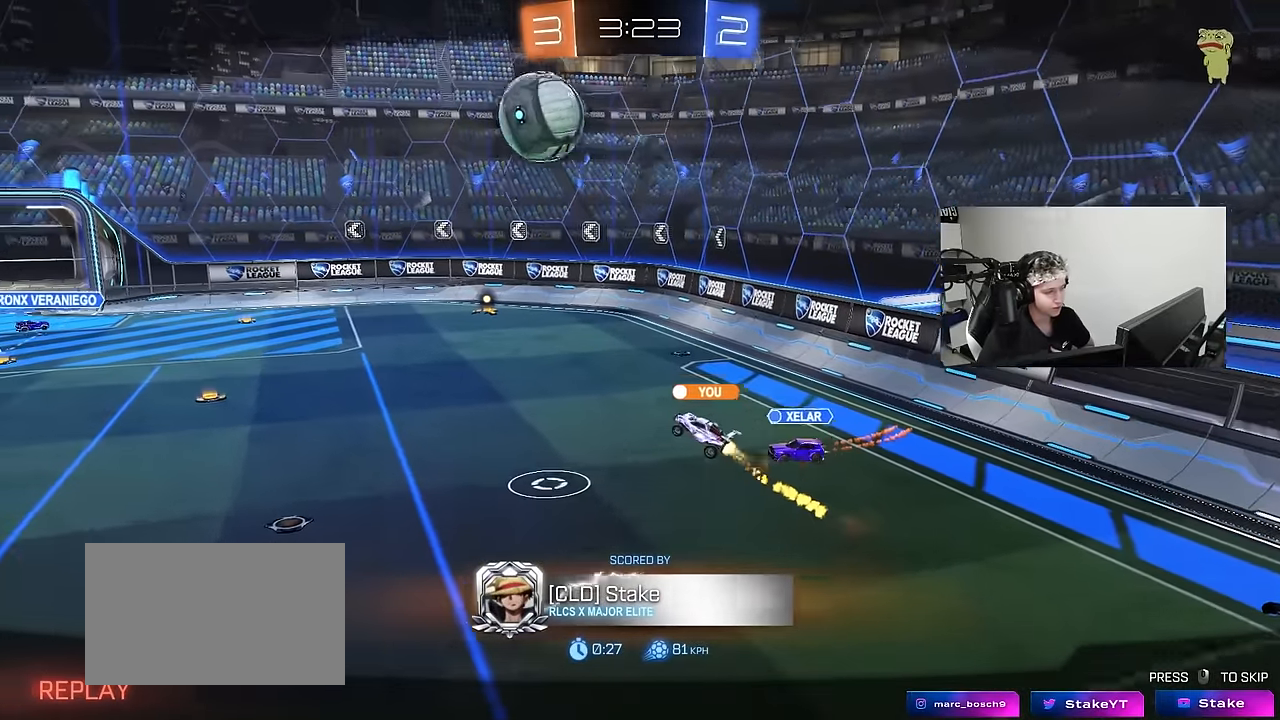
{"keys": [], "mouse": [], "events": []}
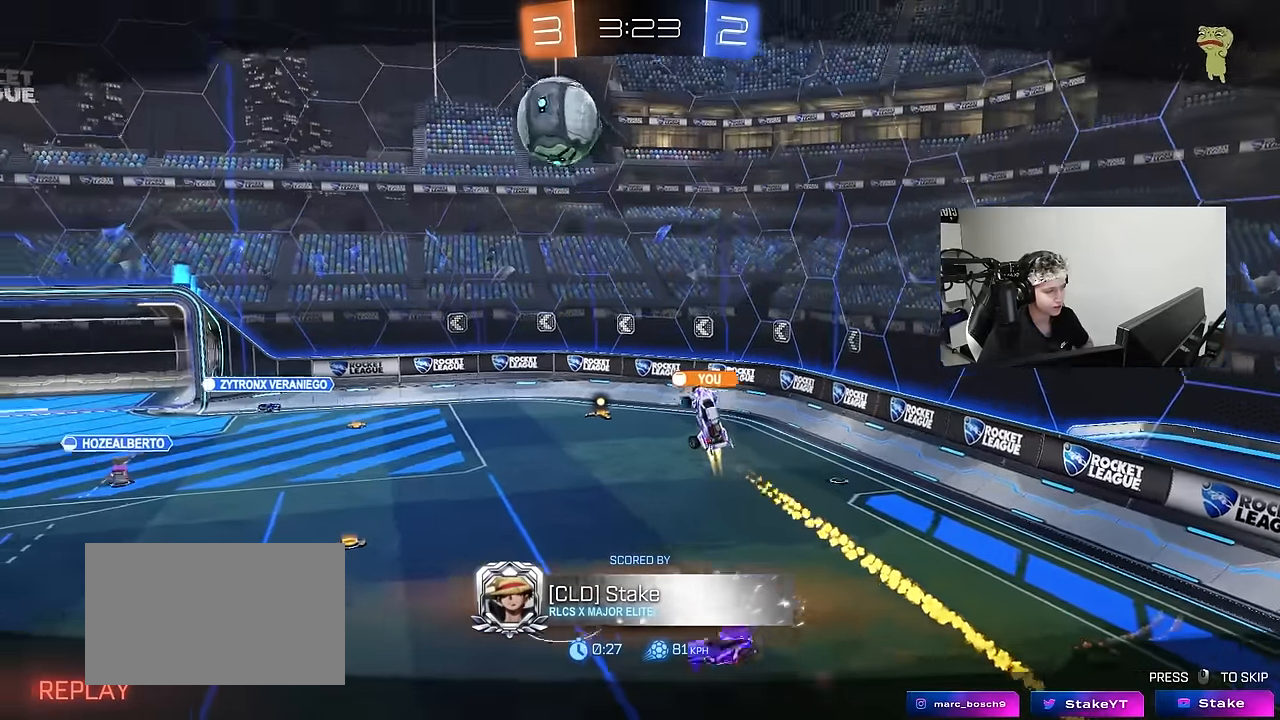
{"keys": [], "mouse": [], "events": []}
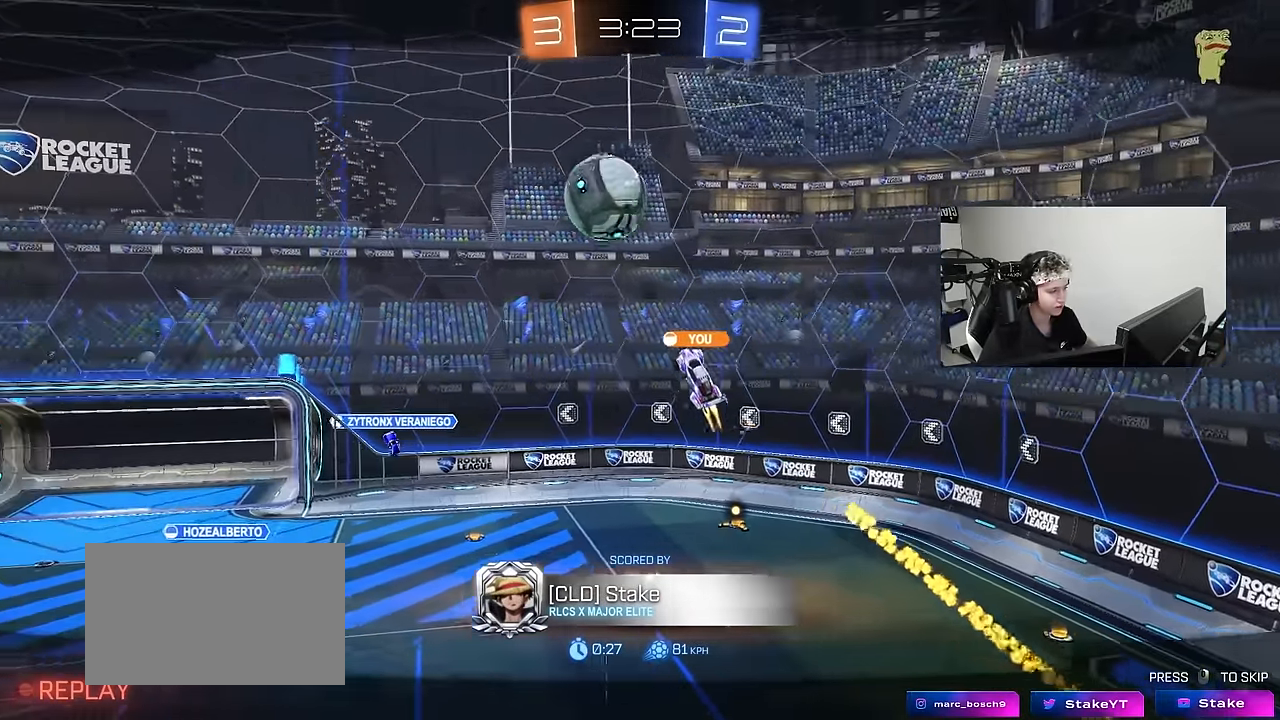
{"keys": [], "mouse": [], "events": []}
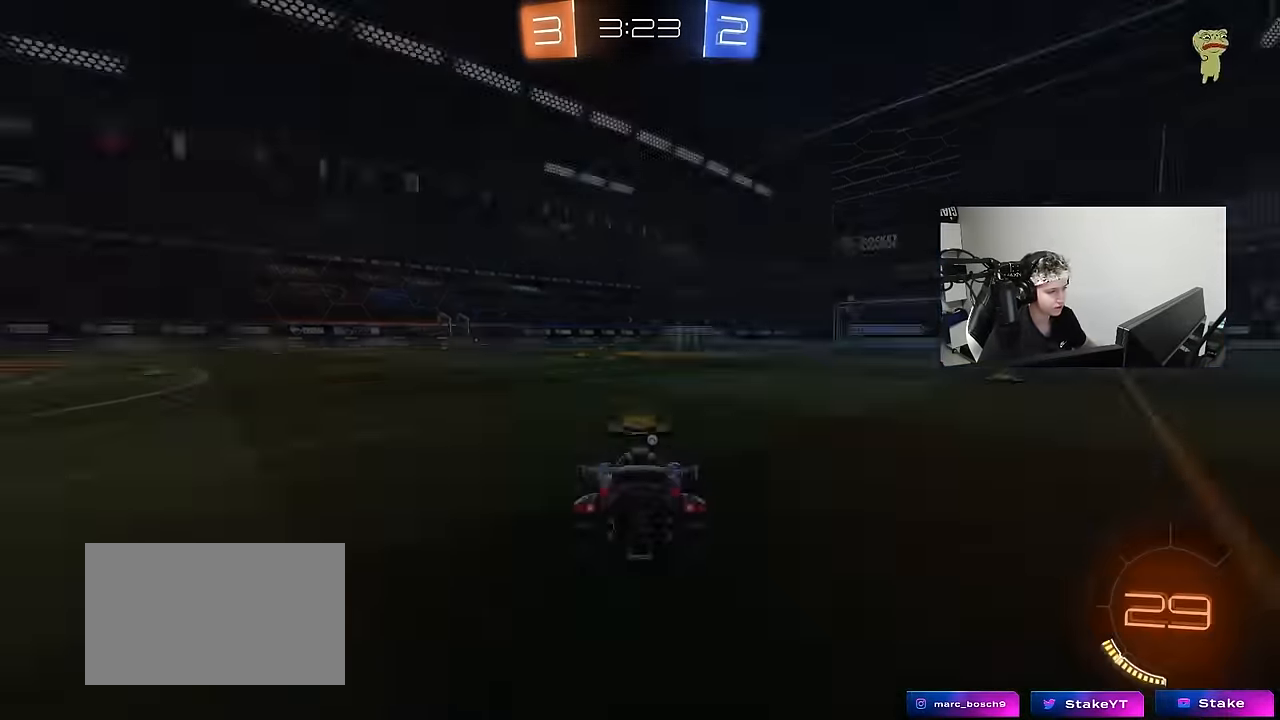
{"keys": ["tab"], "mouse": ["wheel"], "events": [[266, "tab", "down"], [366, "mouse_wheel", "down"]]}
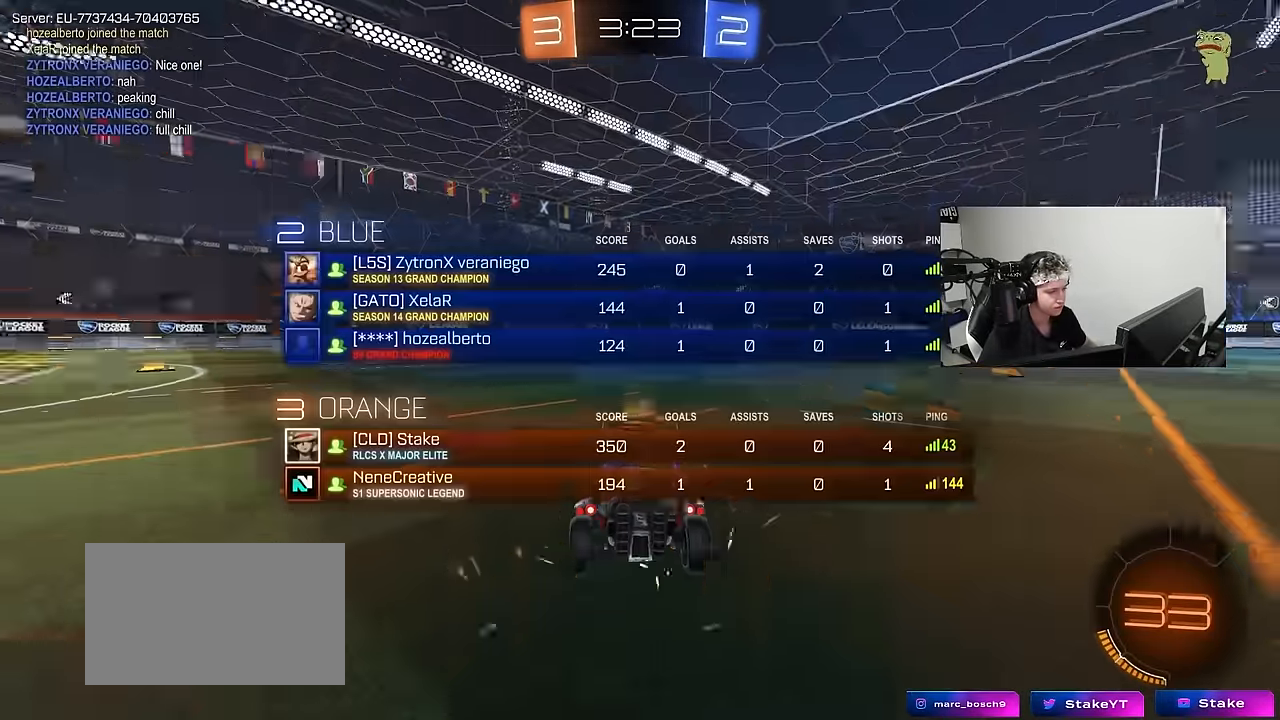
{"keys": ["x"], "mouse": [], "events": [[16, "mouse_wheel", "up"], [16, "space", "down"], [150, "space", "up"], [150, "tab", "up"], [383, "z", "down"], [433, "x", "down"], [483, "z", "up"]]}
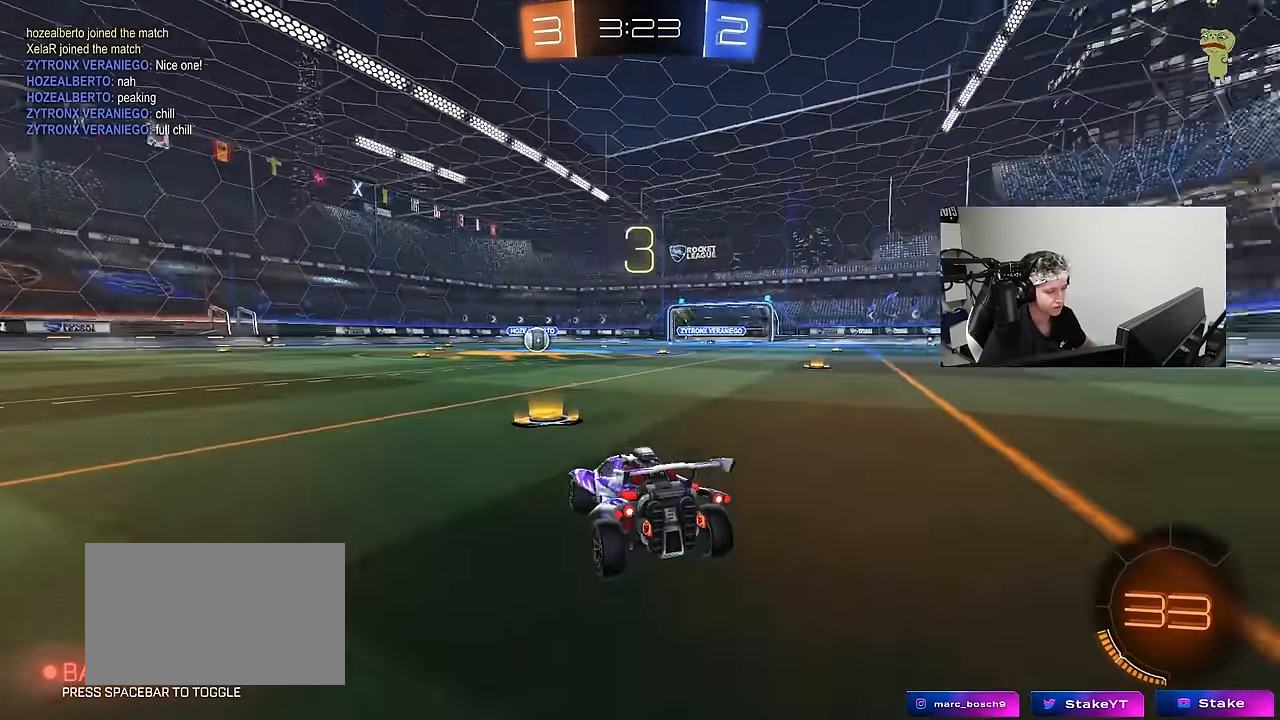
{"keys": ["tab", "w"], "mouse": [], "events": [[16, "x", "up"], [116, "tab", "down"], [266, "mouse_wheel", "down"], [400, "mouse_wheel", "up"], [500, "w", "down"]]}
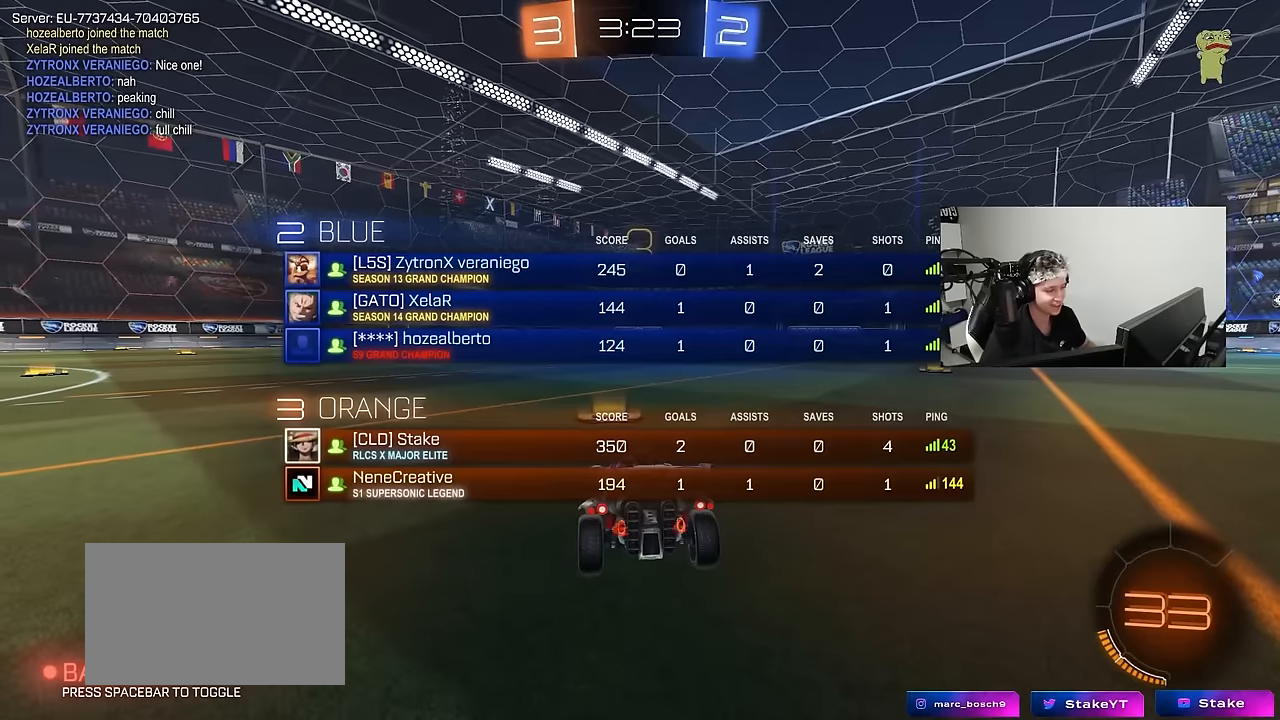
{"keys": ["tab", "w"], "mouse": ["left"], "events": [[50, "mouse_left", "down"], [134, "tab", "up"], [417, "tab", "down"]]}
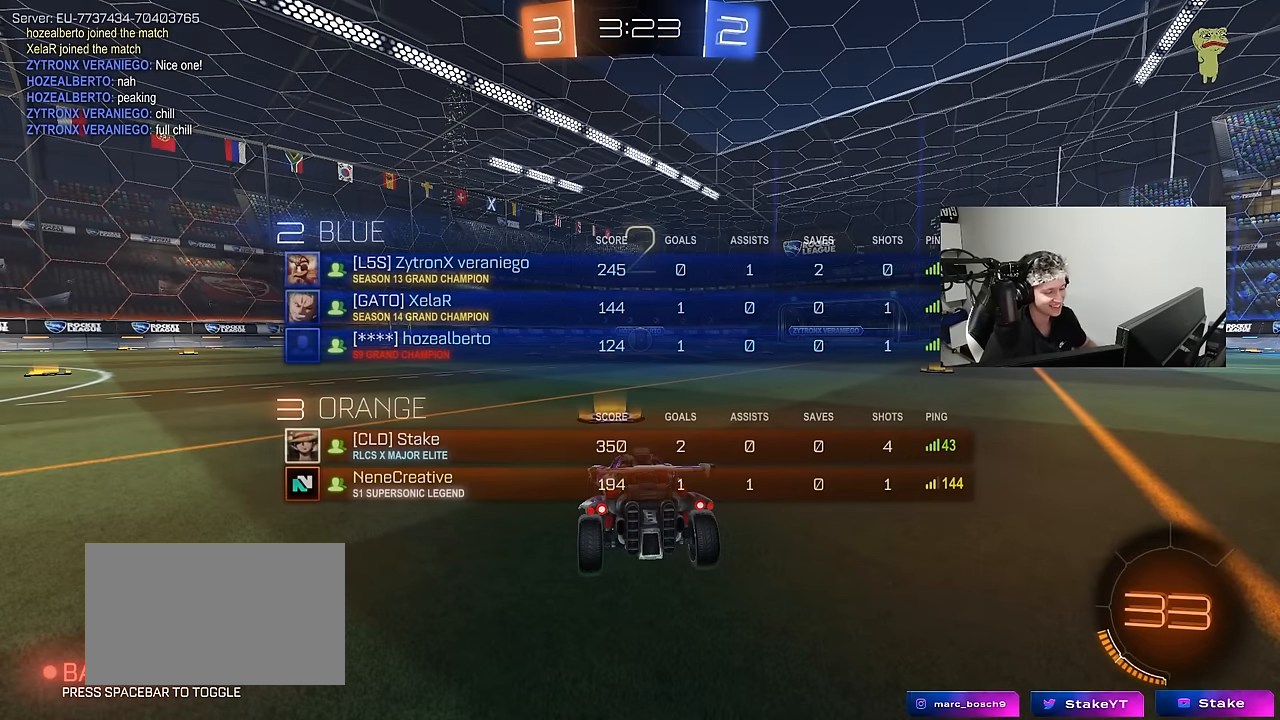
{"keys": ["tab", "w"], "mouse": ["left"], "events": []}
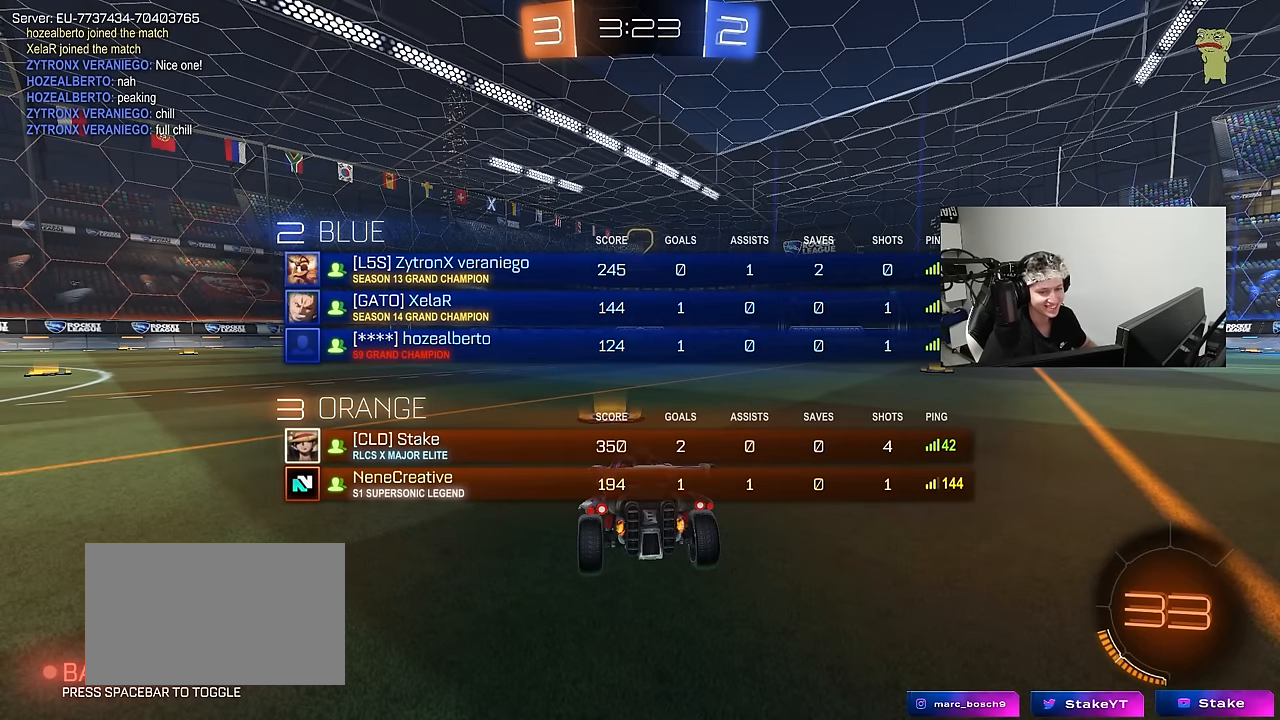
{"keys": ["w"], "mouse": ["left"], "events": [[117, "tab", "up"]]}
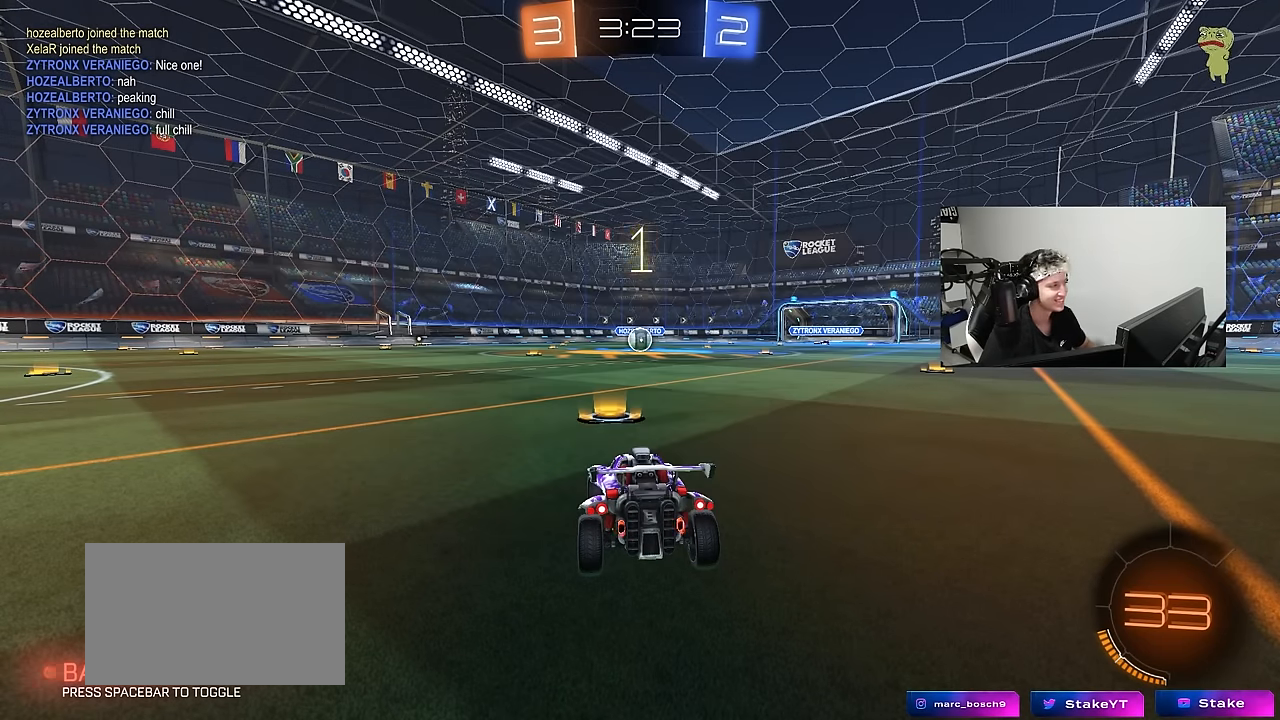
{"keys": ["w"], "mouse": ["left"], "events": []}
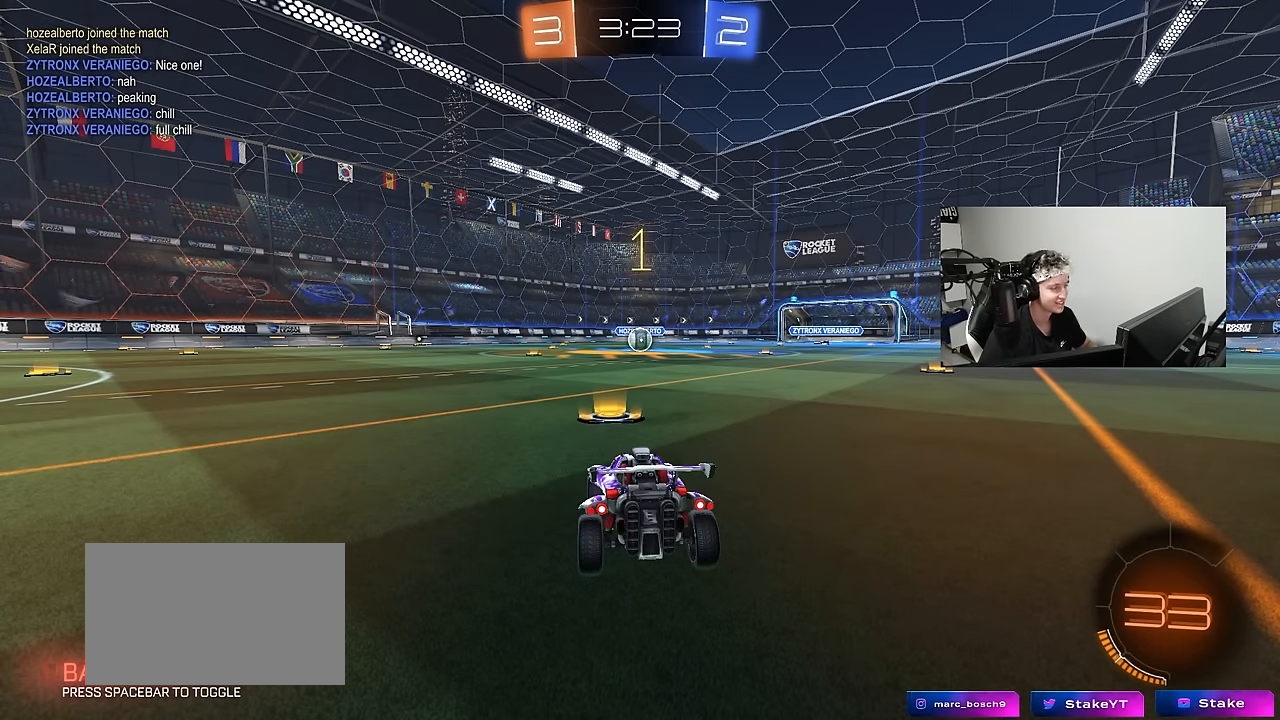
{"keys": ["w"], "mouse": ["left"], "events": []}
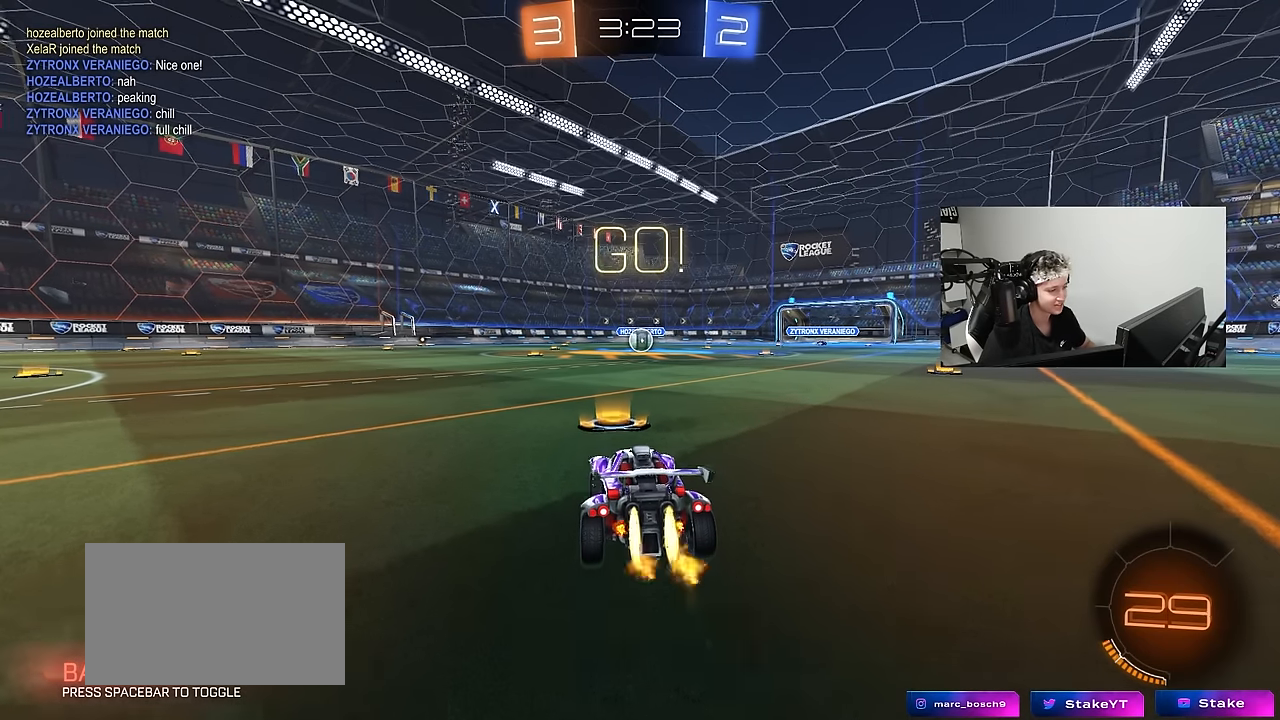
{"keys": ["a", "s", "shift"], "mouse": ["left"], "events": [[117, "d", "down"], [167, "mouse_right", "down"], [217, "d", "up"], [267, "a", "down"], [267, "mouse_right", "up"], [267, "shift", "down"], [300, "mouse_right", "down"], [350, "s", "down"], [350, "w", "up"], [400, "mouse_right", "up"]]}
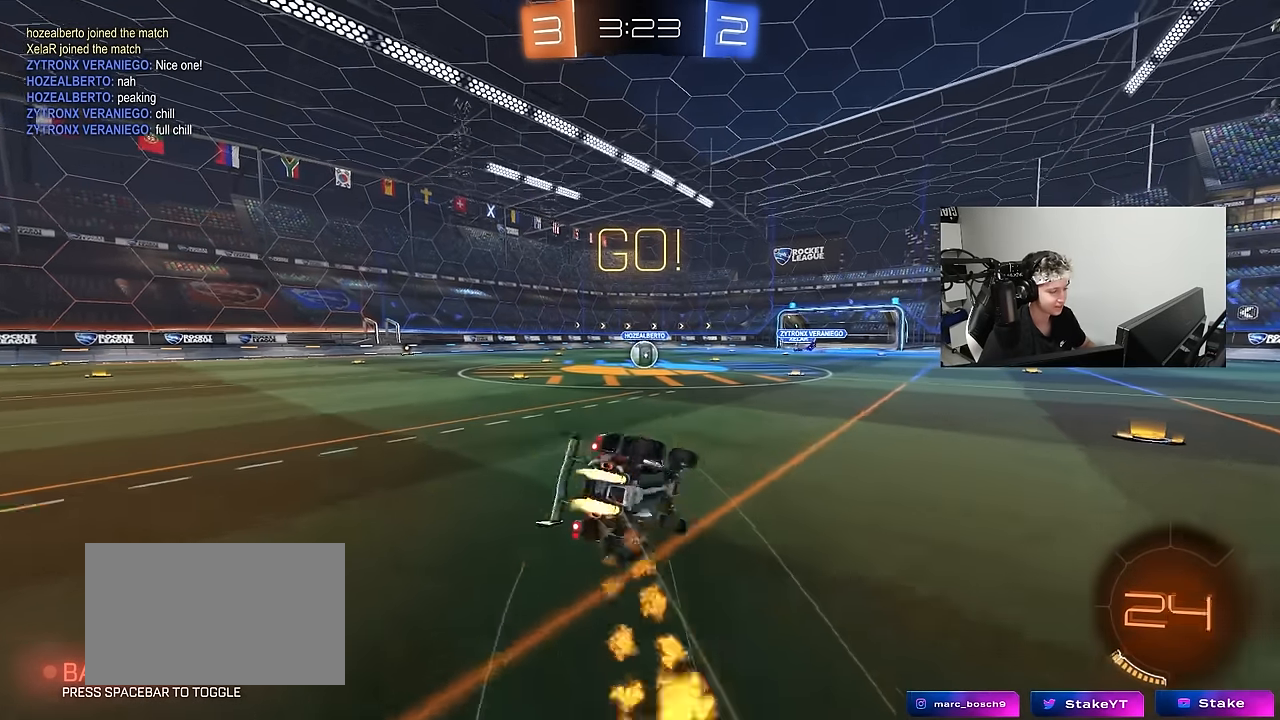
{"keys": ["a", "s", "shift"], "mouse": ["left"], "events": [[267, "s", "up"], [367, "s", "down"]]}
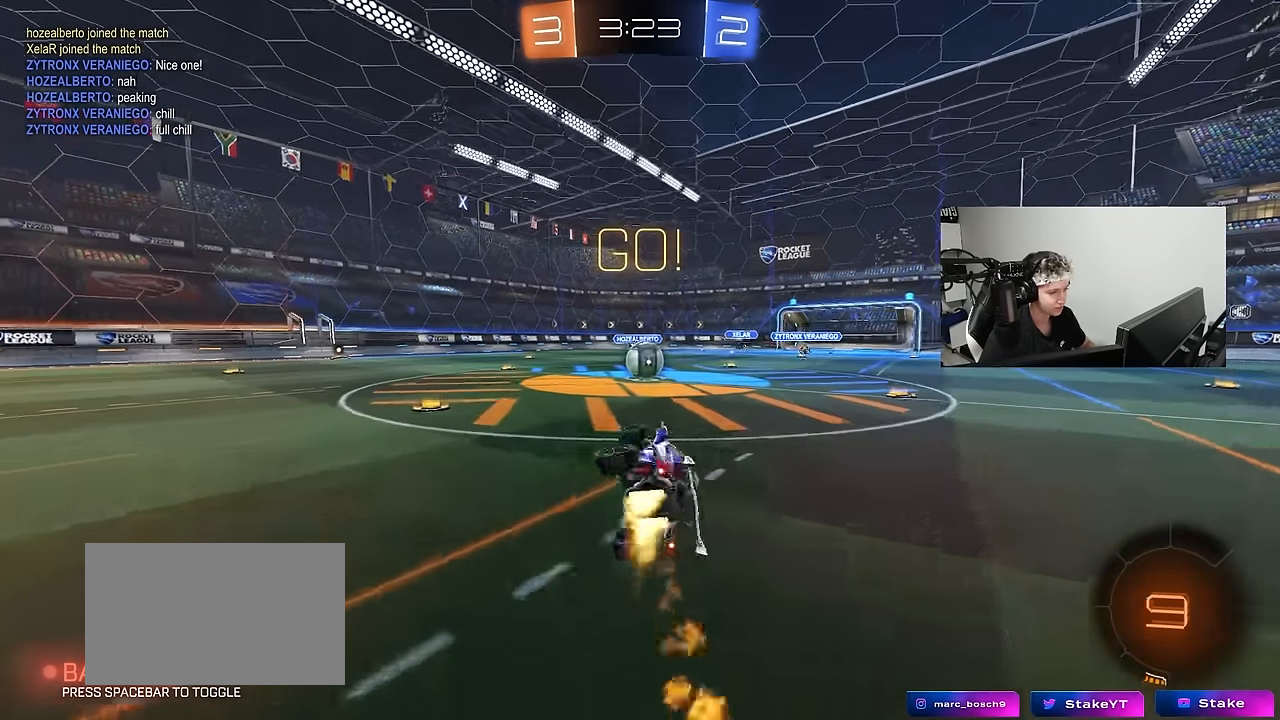
{"keys": ["d"], "mouse": [], "events": [[100, "a", "up"], [100, "mouse_left", "up"], [100, "s", "up"], [100, "shift", "up"], [484, "d", "down"]]}
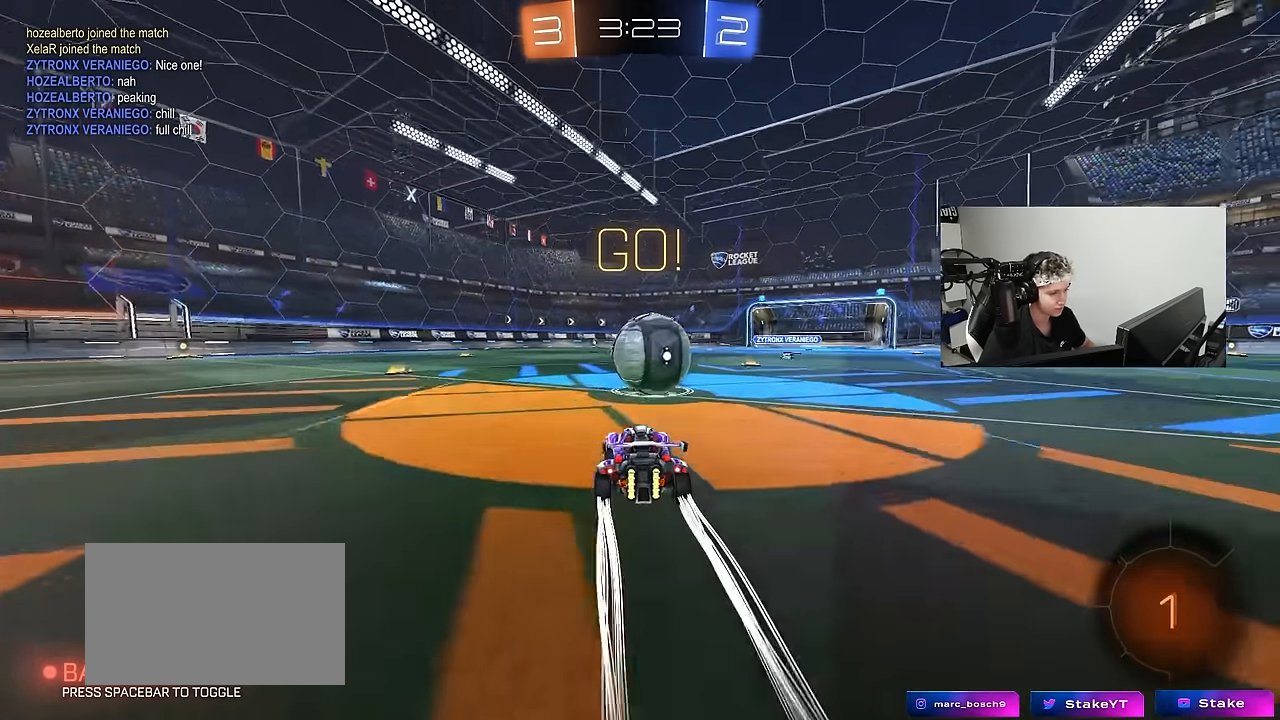
{"keys": ["a", "s", "shift"], "mouse": [], "events": [[34, "mouse_right", "down"], [67, "d", "up"], [117, "w", "down"], [167, "a", "down"], [167, "mouse_right", "up"], [167, "shift", "down"], [267, "mouse_right", "down"], [350, "s", "down"], [350, "w", "up"], [500, "mouse_right", "up"]]}
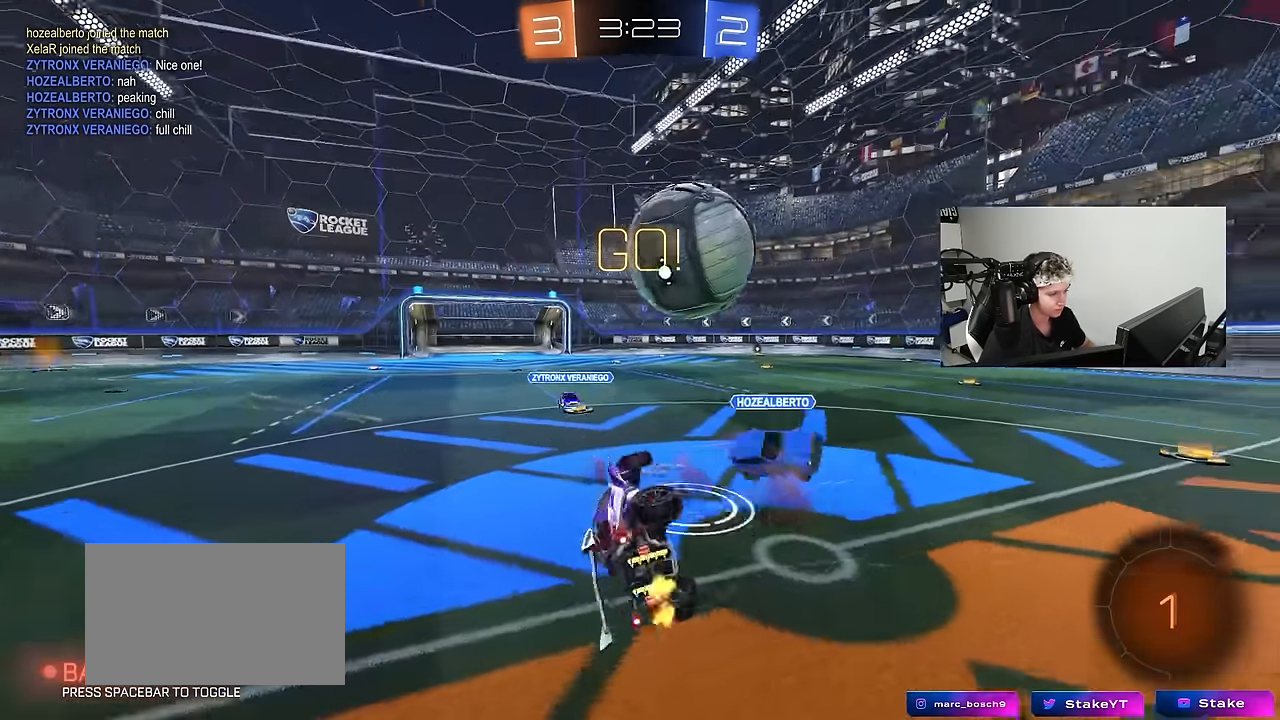
{"keys": ["a", "w"], "mouse": [], "events": [[184, "s", "up"], [284, "w", "down"], [417, "shift", "up"]]}
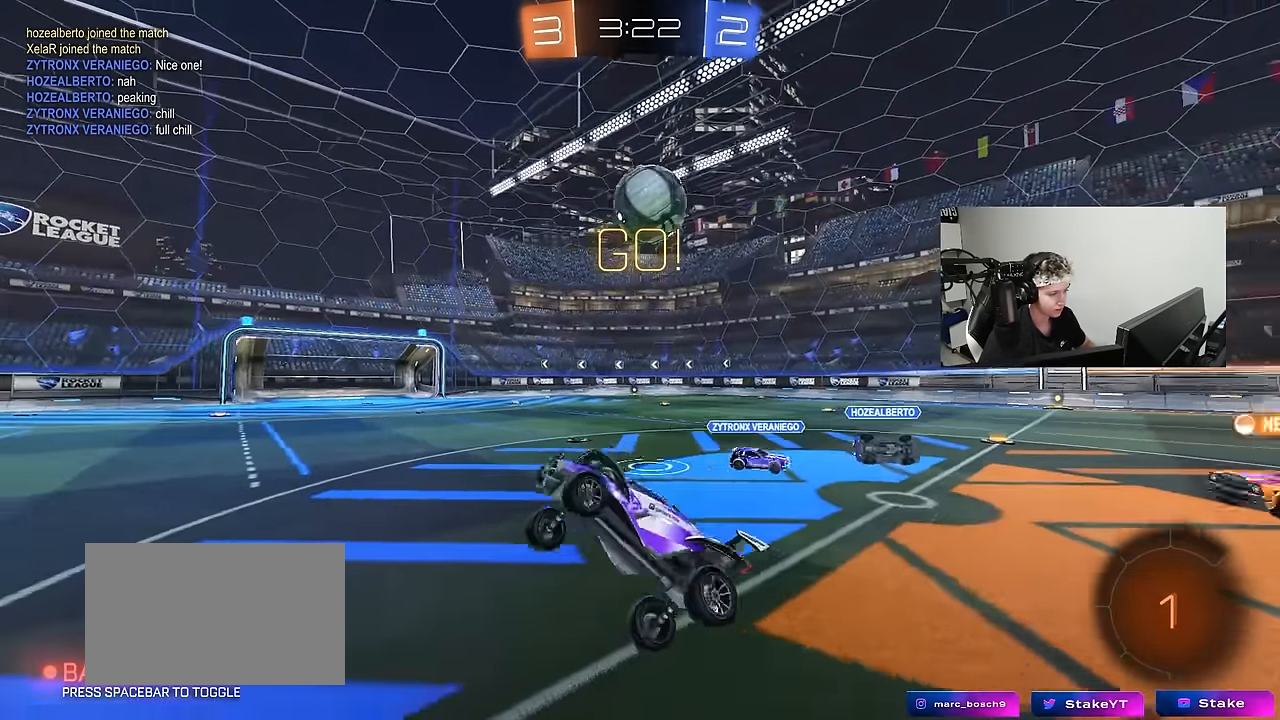
{"keys": ["w"], "mouse": [], "events": [[17, "a", "up"], [50, "w", "up"], [200, "a", "down"], [334, "a", "up"], [334, "w", "down"]]}
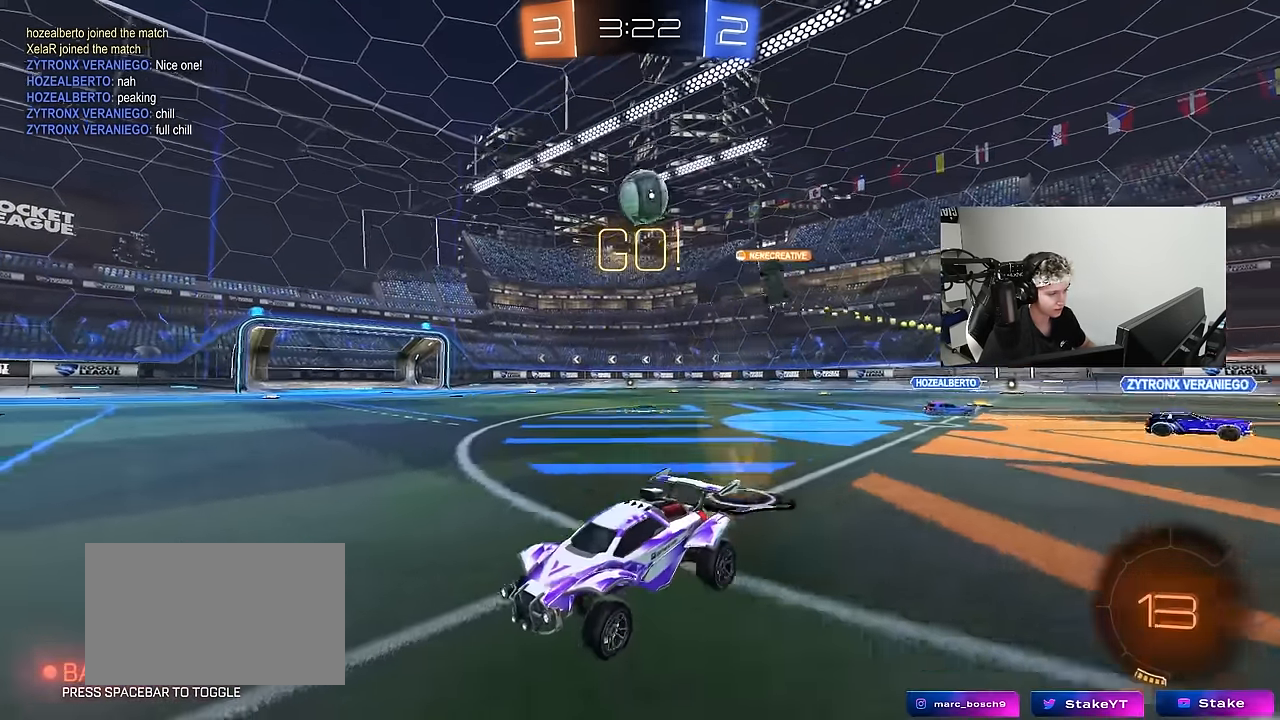
{"keys": ["w"], "mouse": [], "events": [[34, "mouse_left", "down"], [400, "mouse_left", "up"]]}
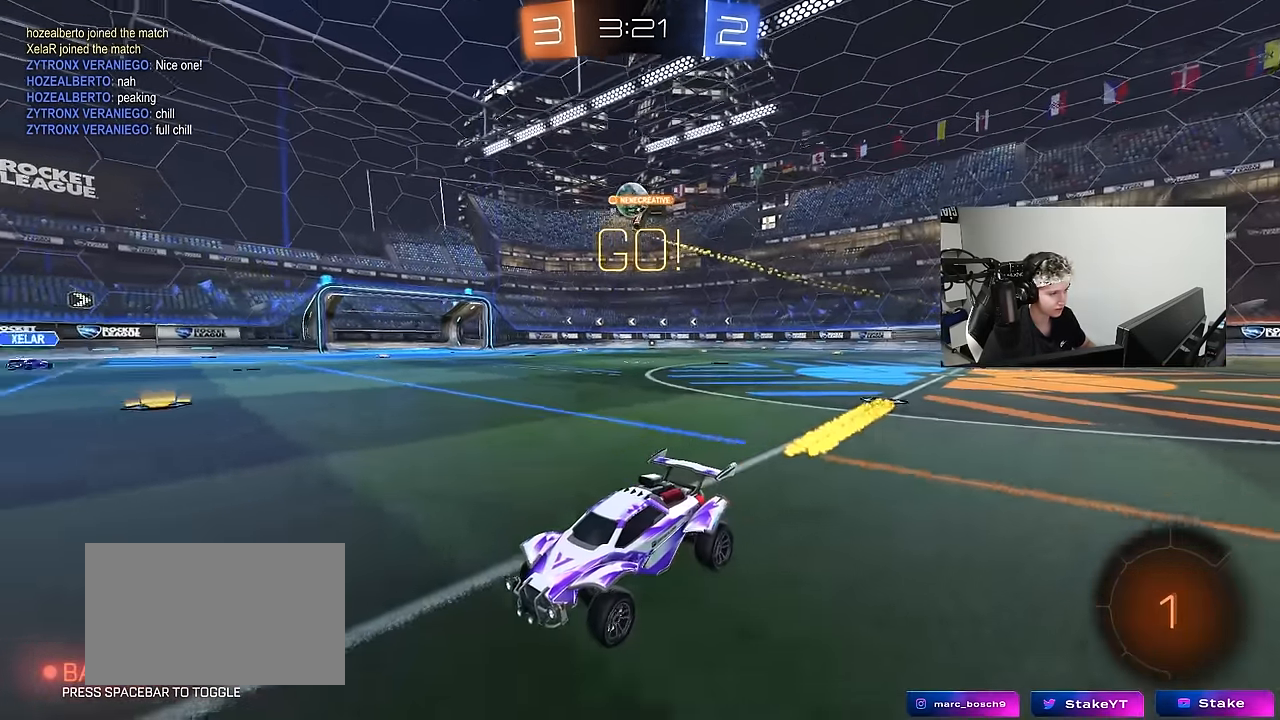
{"keys": ["w"], "mouse": [], "events": [[184, "d", "down"], [234, "d", "up"]]}
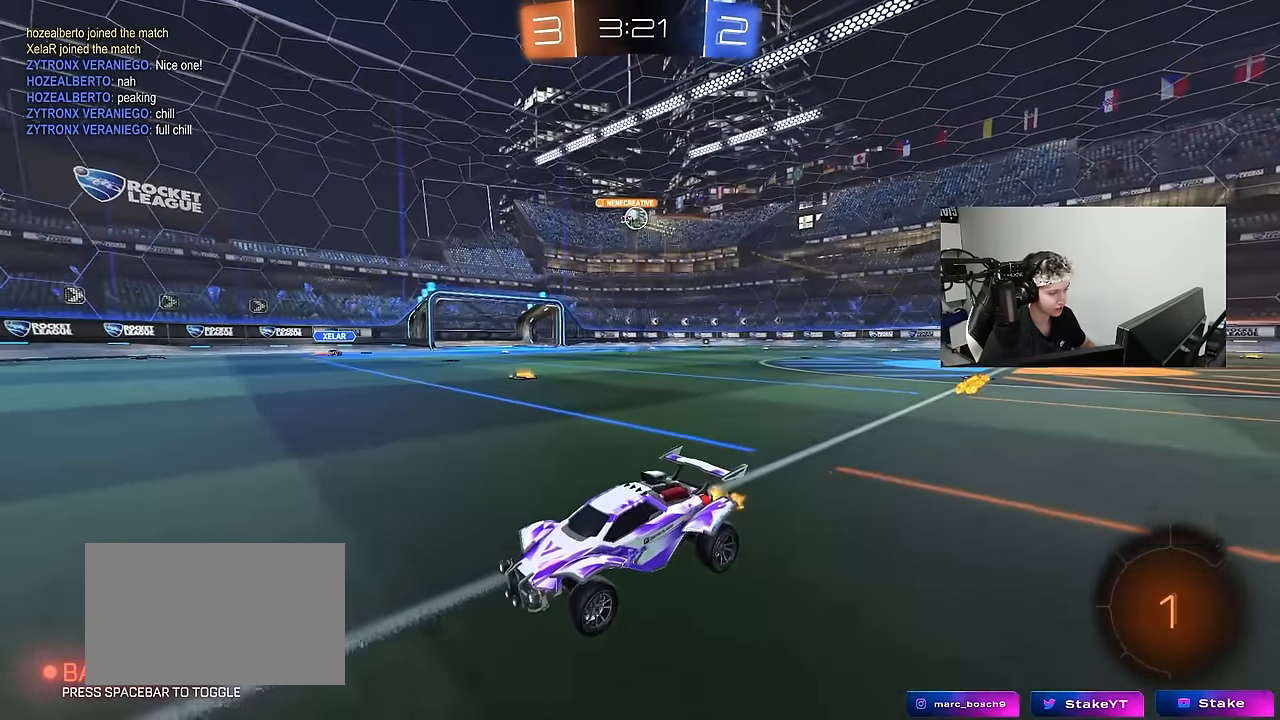
{"keys": ["a", "w"], "mouse": [], "events": [[50, "a", "down"], [150, "a", "up"], [150, "d", "down"], [250, "a", "down"], [250, "d", "up"], [284, "shift", "down"], [484, "shift", "up"]]}
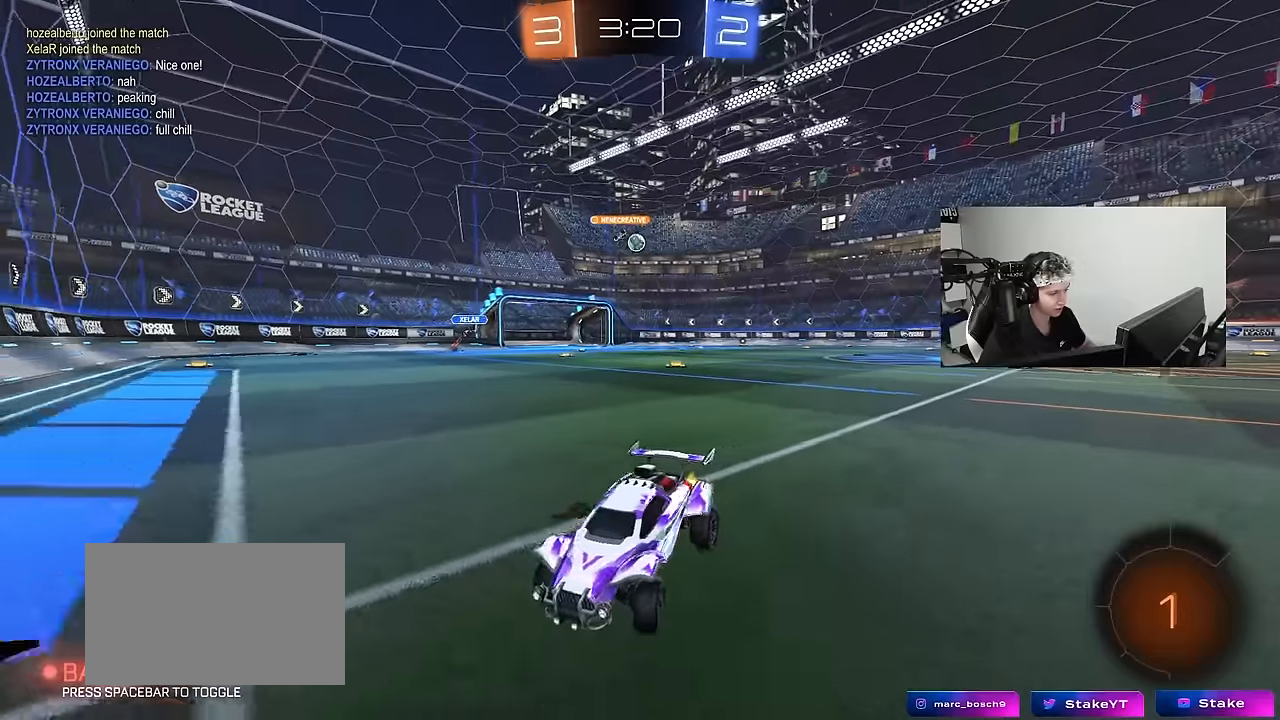
{"keys": ["a", "w"], "mouse": ["left"], "events": [[250, "shift", "down"], [350, "shift", "up"], [500, "mouse_left", "down"]]}
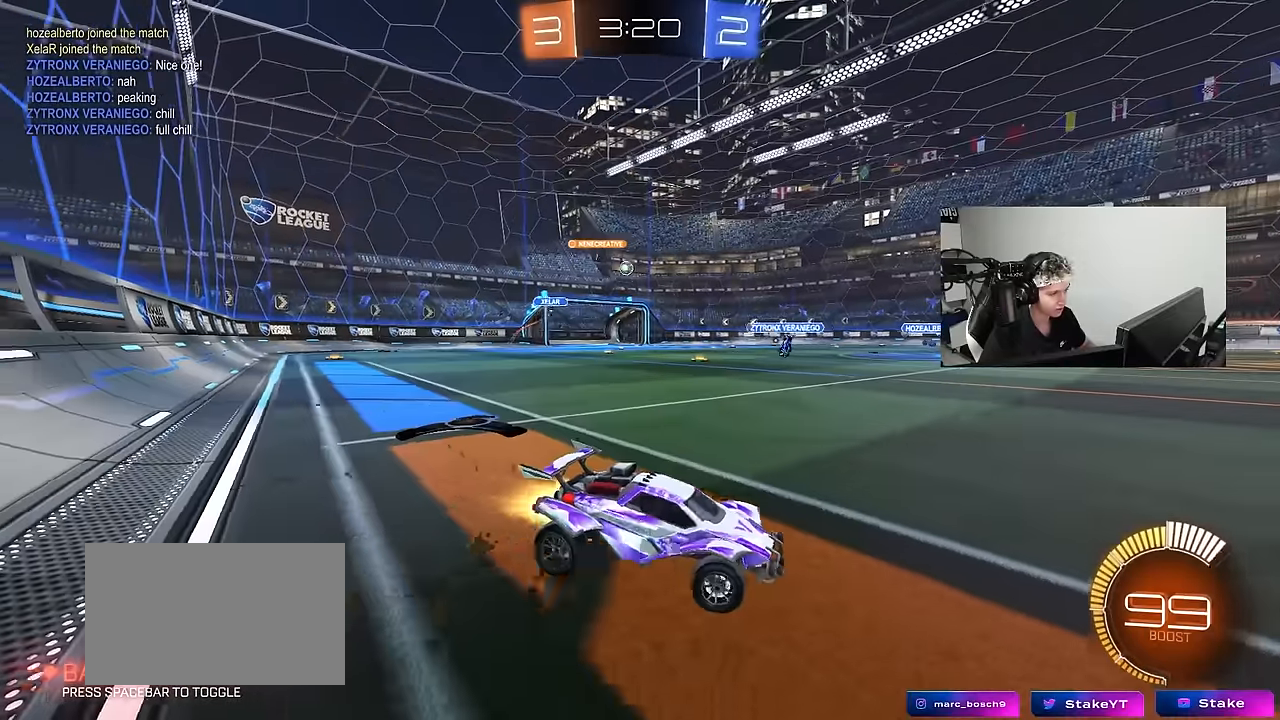
{"keys": ["a", "shift", "w"], "mouse": ["left"], "events": [[367, "mouse_right", "down"], [417, "shift", "down"], [467, "mouse_right", "up"]]}
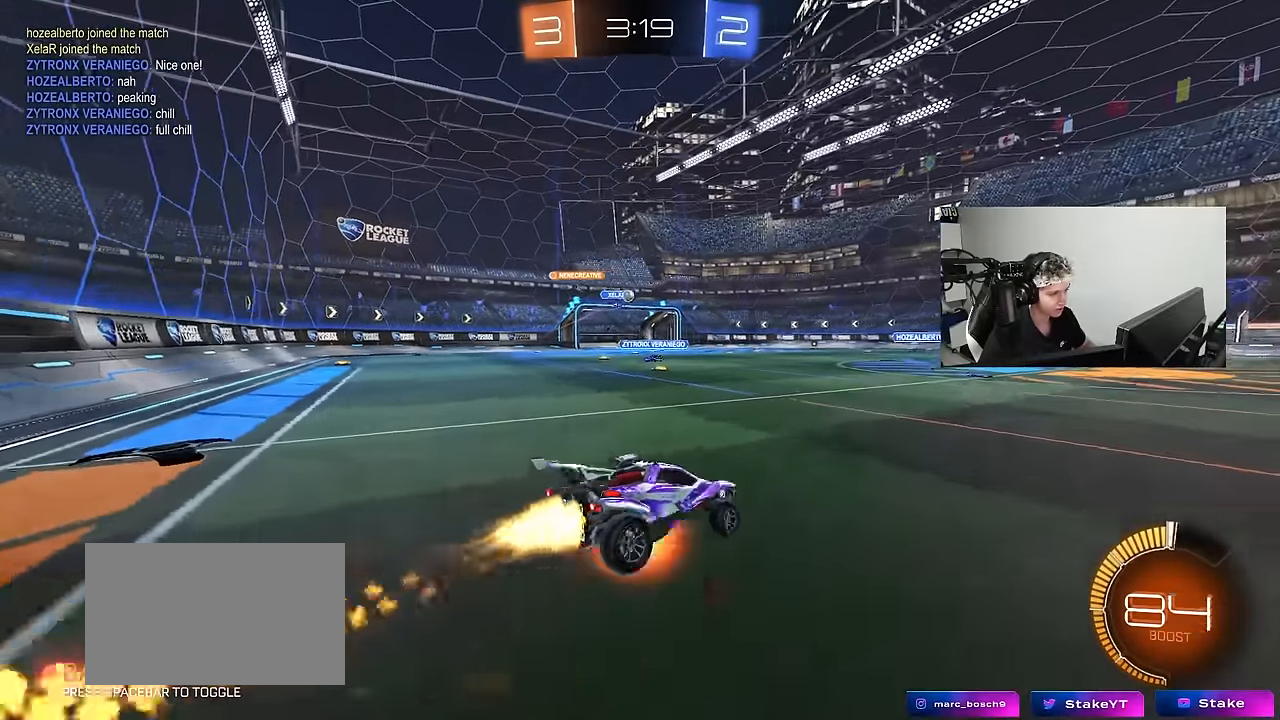
{"keys": ["a", "s", "shift"], "mouse": [], "events": [[17, "mouse_right", "down"], [50, "s", "down"], [50, "w", "up"], [250, "mouse_right", "up"], [334, "s", "up"], [384, "mouse_left", "up"], [434, "s", "down"]]}